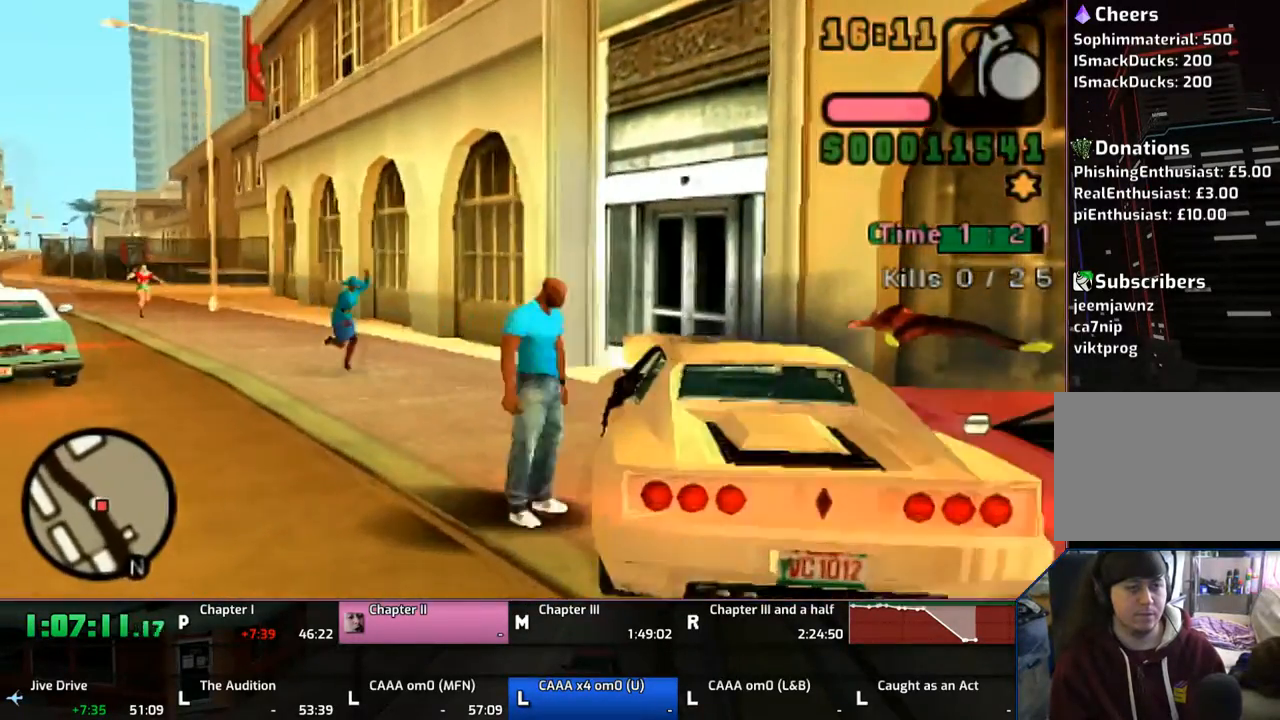
Gameplay with a controller (PlayStation layout); each line is a JSON object with the inputs held at the frame after it. "events" lists button and stick changes between this image and that frame as [ms after this image, input, new state], when the widget could be followed in between. Not read: L1 L2 L3 R1 R2 R3.
{"buttons": ["CROSS"], "left_stick": "down-right", "right_stick": "center", "events": [[500, "left_stick", "down-right"]]}
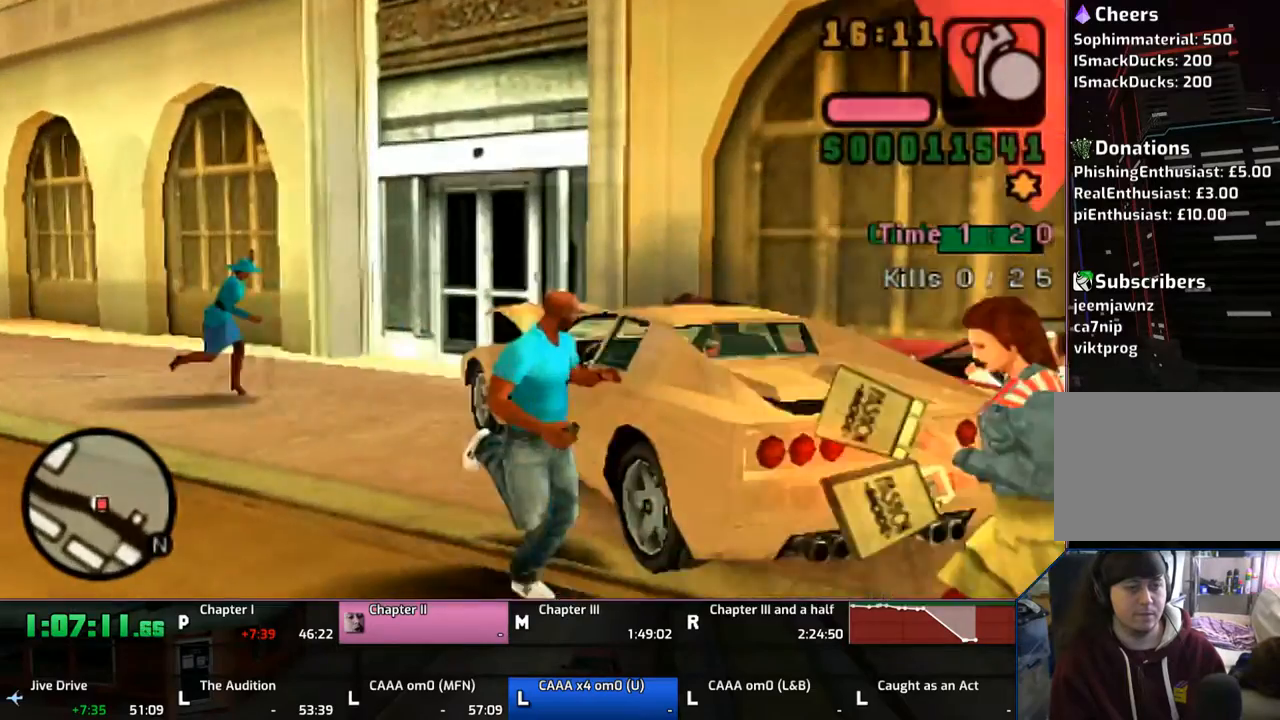
{"buttons": ["CROSS"], "left_stick": "up-right", "right_stick": "center", "events": [[267, "left_stick", "up-right"]]}
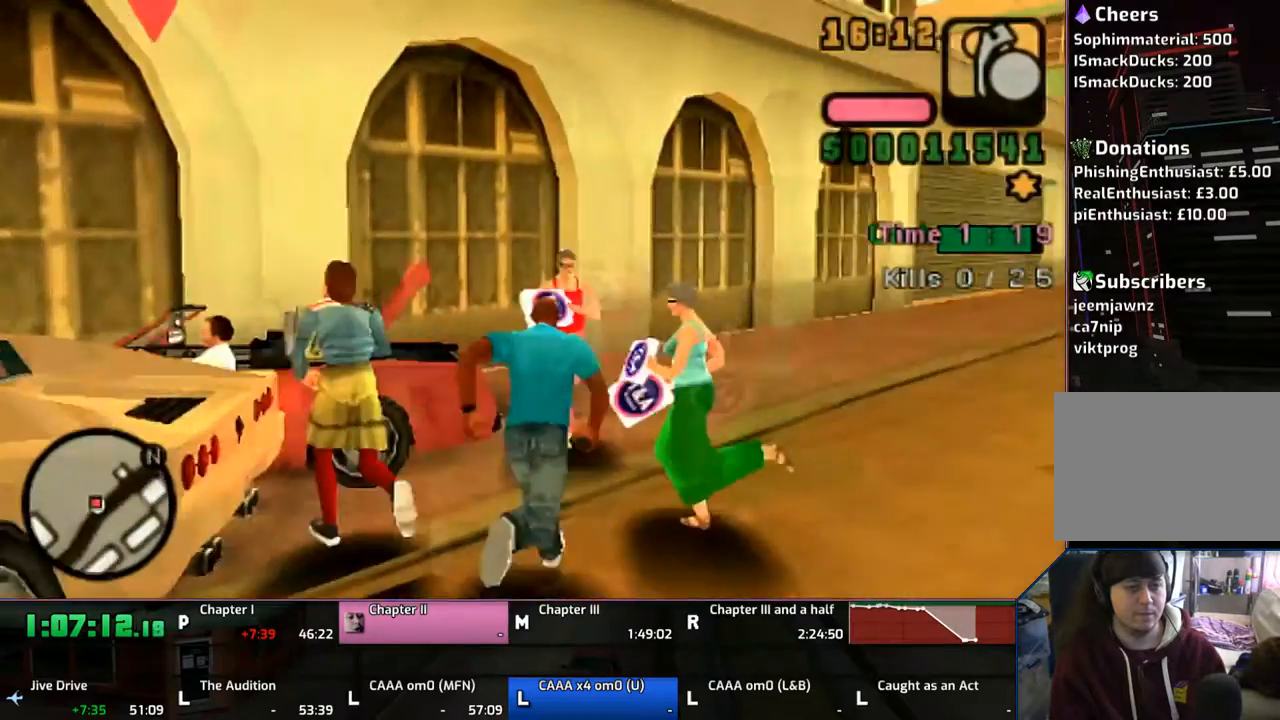
{"buttons": ["CROSS"], "left_stick": "up", "right_stick": "center", "events": [[167, "left_stick", "up"]]}
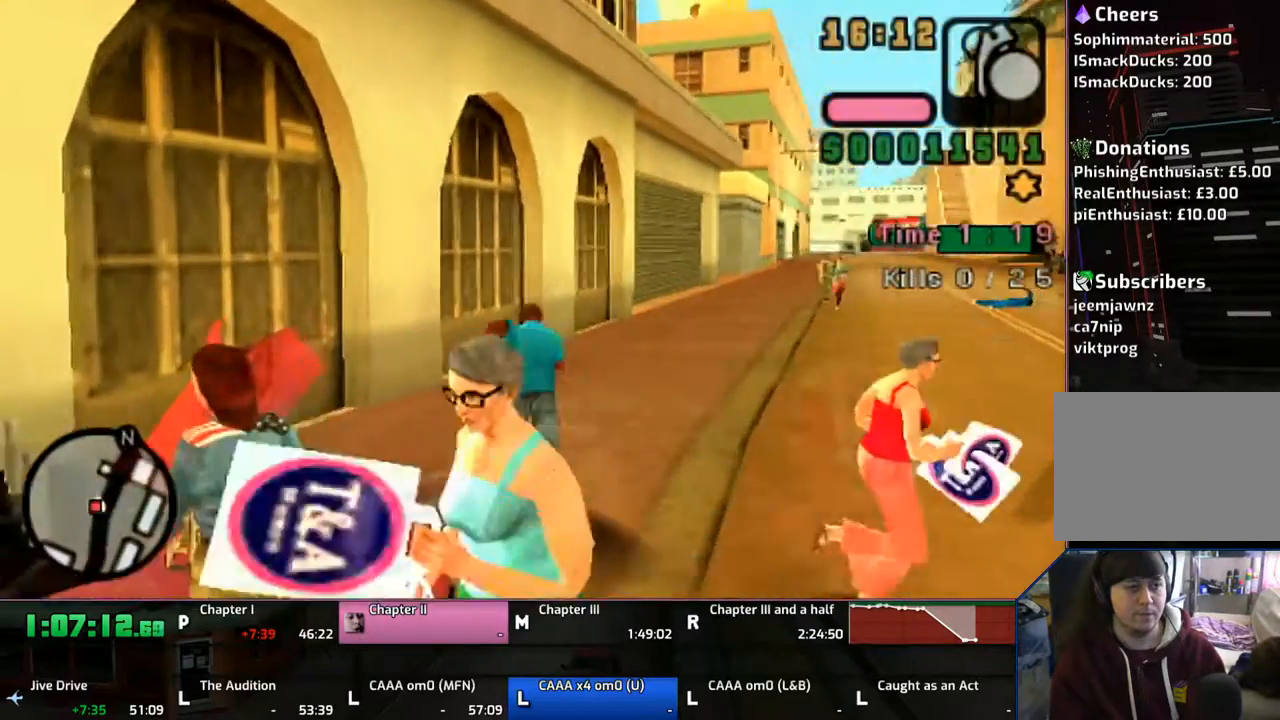
{"buttons": ["TRIANGLE"], "left_stick": "center", "right_stick": "center", "events": [[33, "left_stick", "left"], [100, "TRIANGLE", "down"], [267, "TRIANGLE", "up"], [300, "CROSS", "up"], [300, "TRIANGLE", "down"], [300, "left_stick", "down-left"], [400, "TRIANGLE", "up"], [400, "left_stick", "center"], [417, "TRIANGLE", "down"]]}
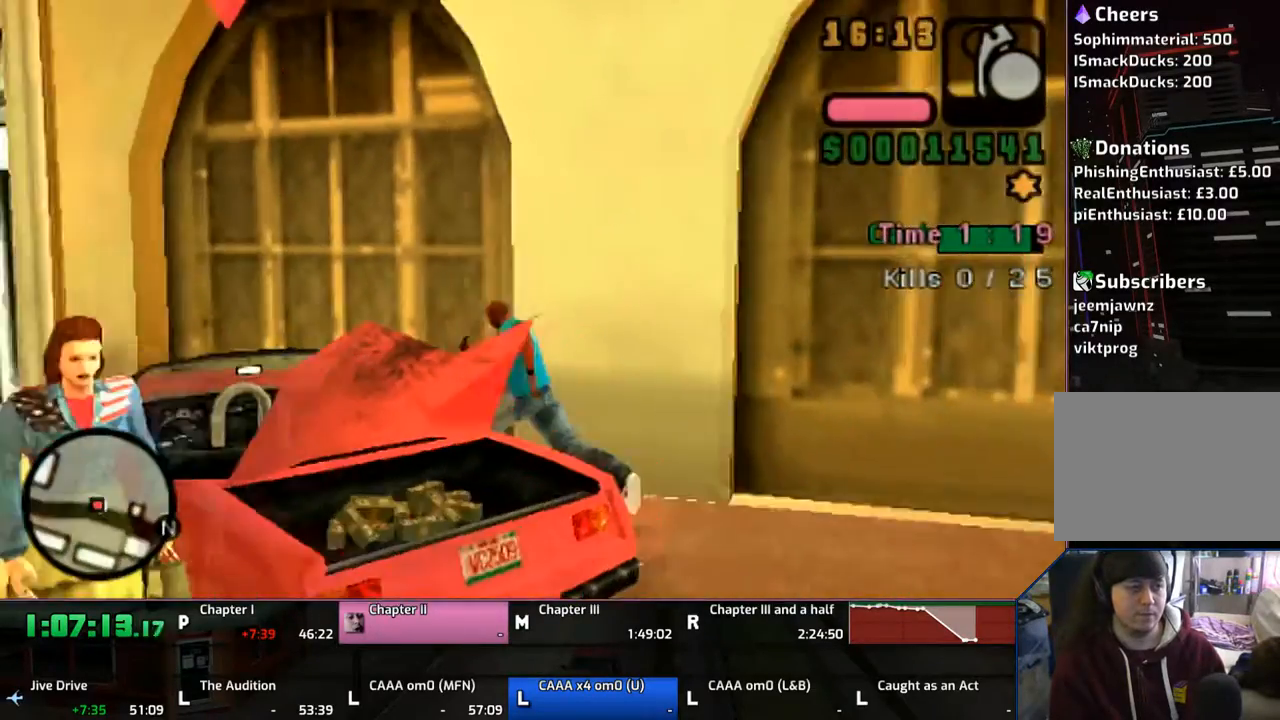
{"buttons": [], "left_stick": "center", "right_stick": "center", "events": [[67, "TRIANGLE", "up"], [133, "TRIANGLE", "down"], [167, "TRIANGLE", "up"], [217, "TRIANGLE", "down"], [317, "TRIANGLE", "up"]]}
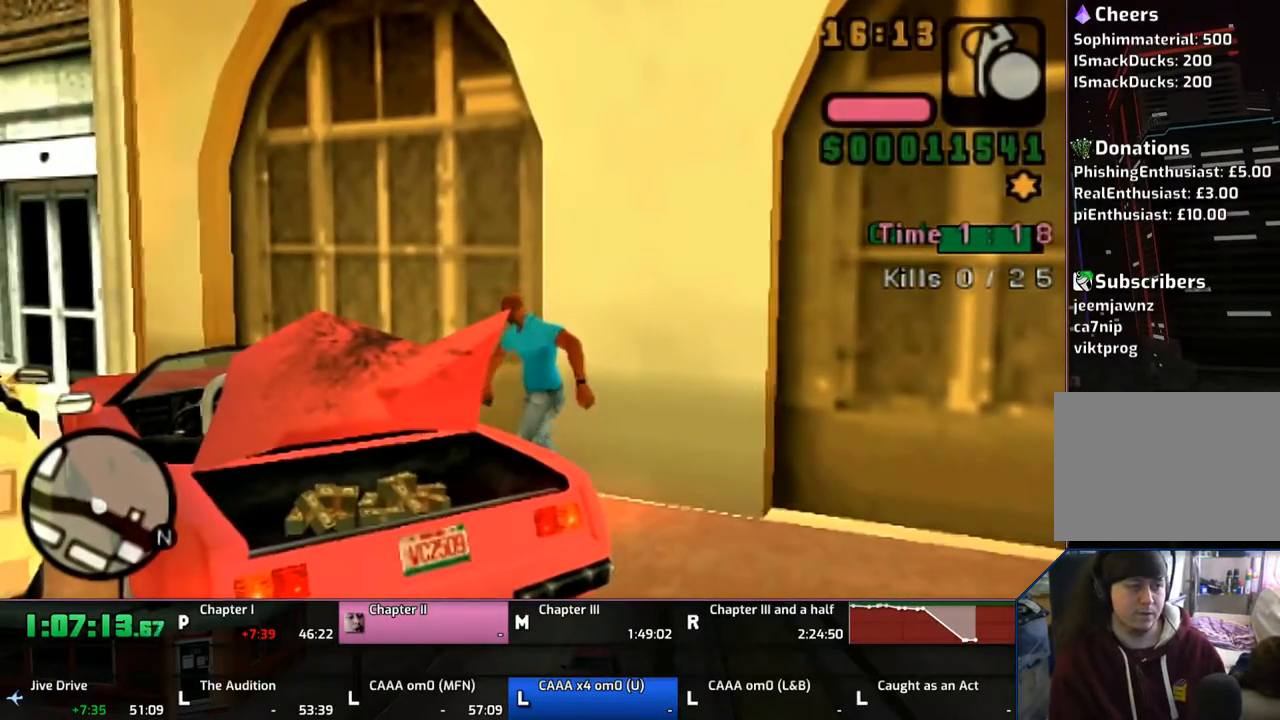
{"buttons": ["CROSS"], "left_stick": "center", "right_stick": "center", "events": [[317, "CROSS", "down"], [367, "CROSS", "up"], [467, "CROSS", "down"]]}
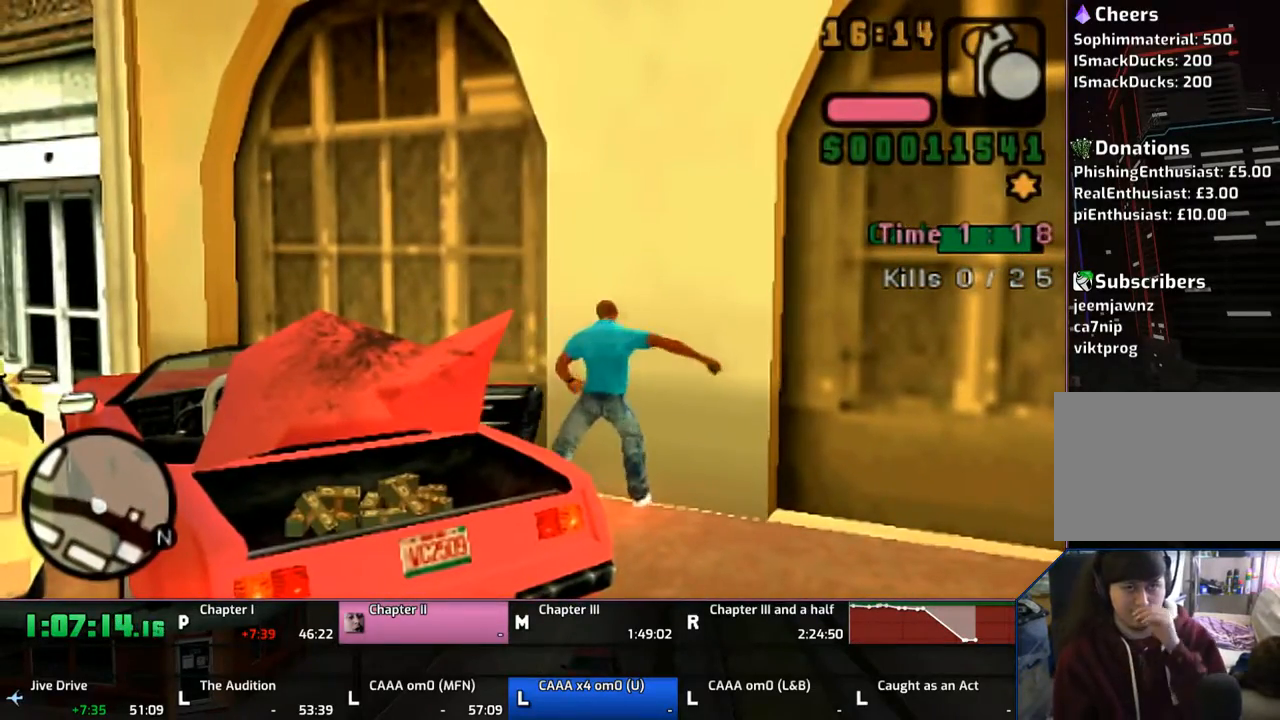
{"buttons": ["CROSS"], "left_stick": "center", "right_stick": "center", "events": [[67, "CROSS", "up"], [167, "CROSS", "down"], [217, "CROSS", "up"], [333, "CROSS", "down"]]}
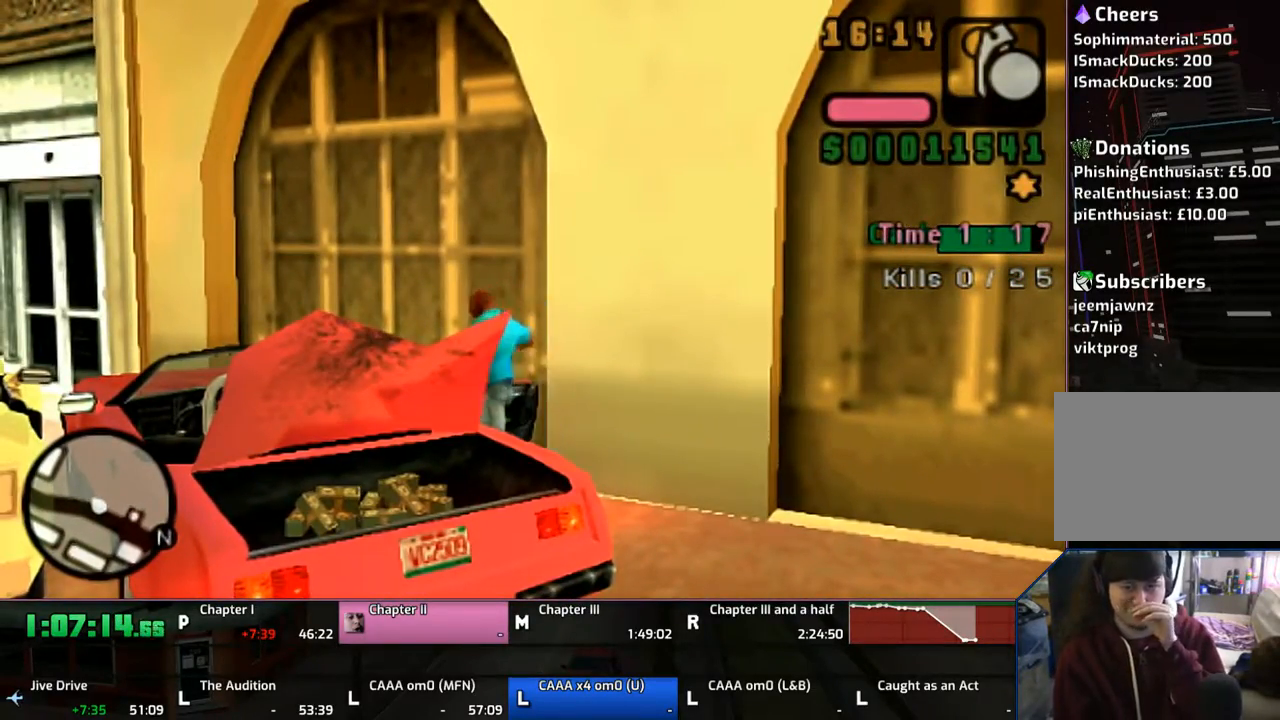
{"buttons": ["CROSS"], "left_stick": "center", "right_stick": "center", "events": [[67, "CROSS", "up"], [83, "CROSS", "down"], [167, "CROSS", "up"], [217, "CROSS", "down"], [400, "CROSS", "up"], [417, "CROSS", "down"]]}
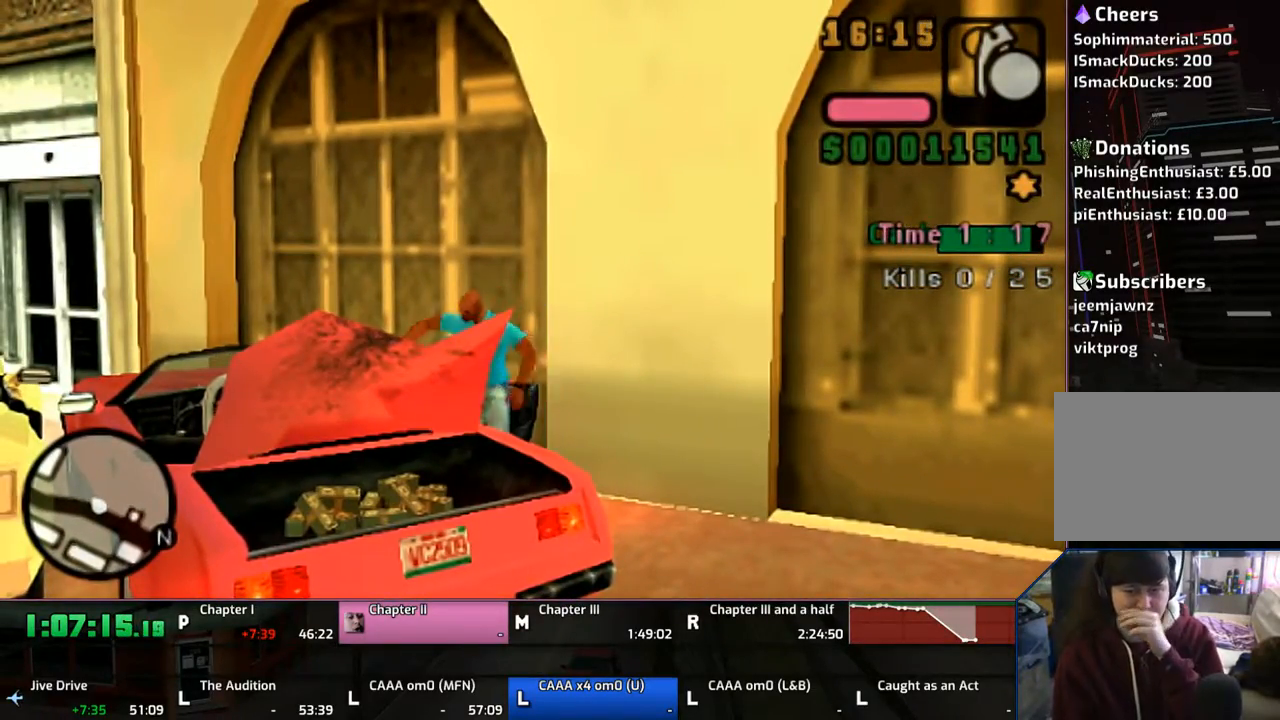
{"buttons": ["CROSS"], "left_stick": "center", "right_stick": "center", "events": [[33, "CROSS", "up"], [117, "CROSS", "down"], [267, "CROSS", "up"], [333, "CROSS", "down"], [417, "CROSS", "up"], [483, "CROSS", "down"]]}
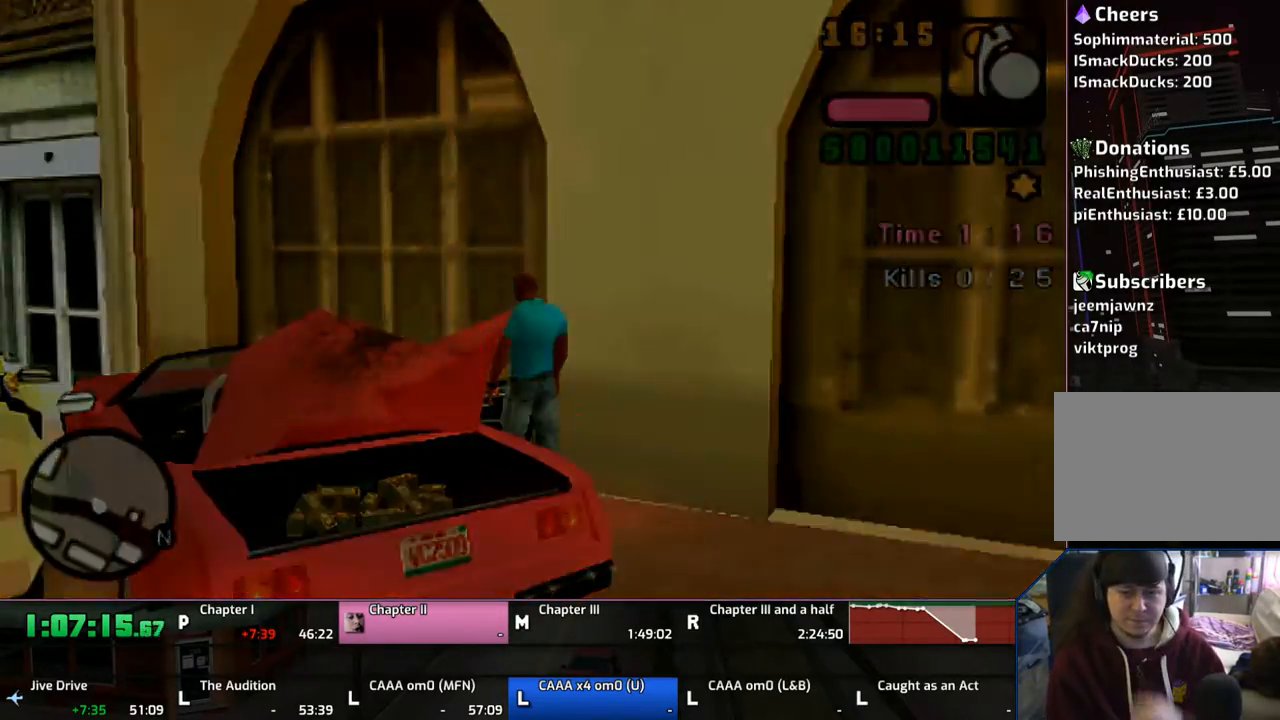
{"buttons": ["CROSS"], "left_stick": "center", "right_stick": "center", "events": [[33, "CROSS", "up"], [117, "CROSS", "down"], [217, "CROSS", "up"], [267, "CROSS", "down"], [317, "CROSS", "up"], [417, "CROSS", "down"]]}
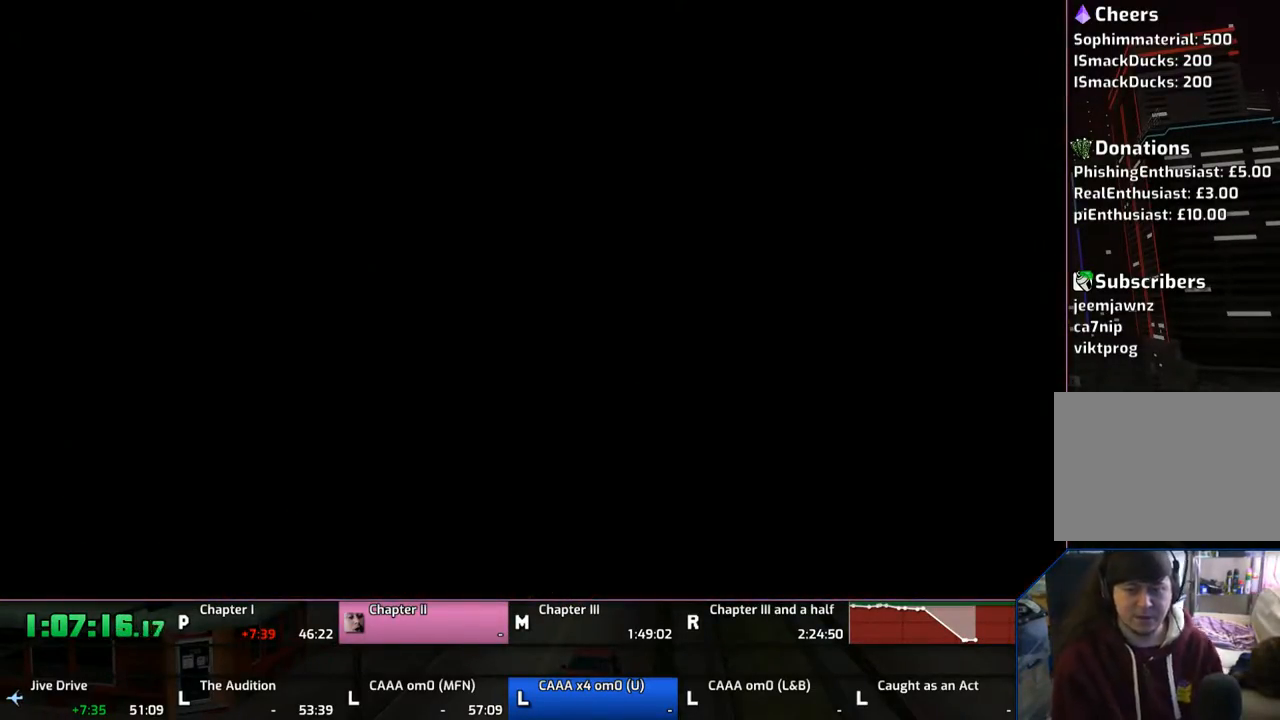
{"buttons": [], "left_stick": "center", "right_stick": "center", "events": [[33, "CROSS", "up"], [67, "CROSS", "down"], [167, "CROSS", "up"], [217, "CROSS", "down"], [333, "CROSS", "up"], [417, "CROSS", "down"], [467, "CROSS", "up"]]}
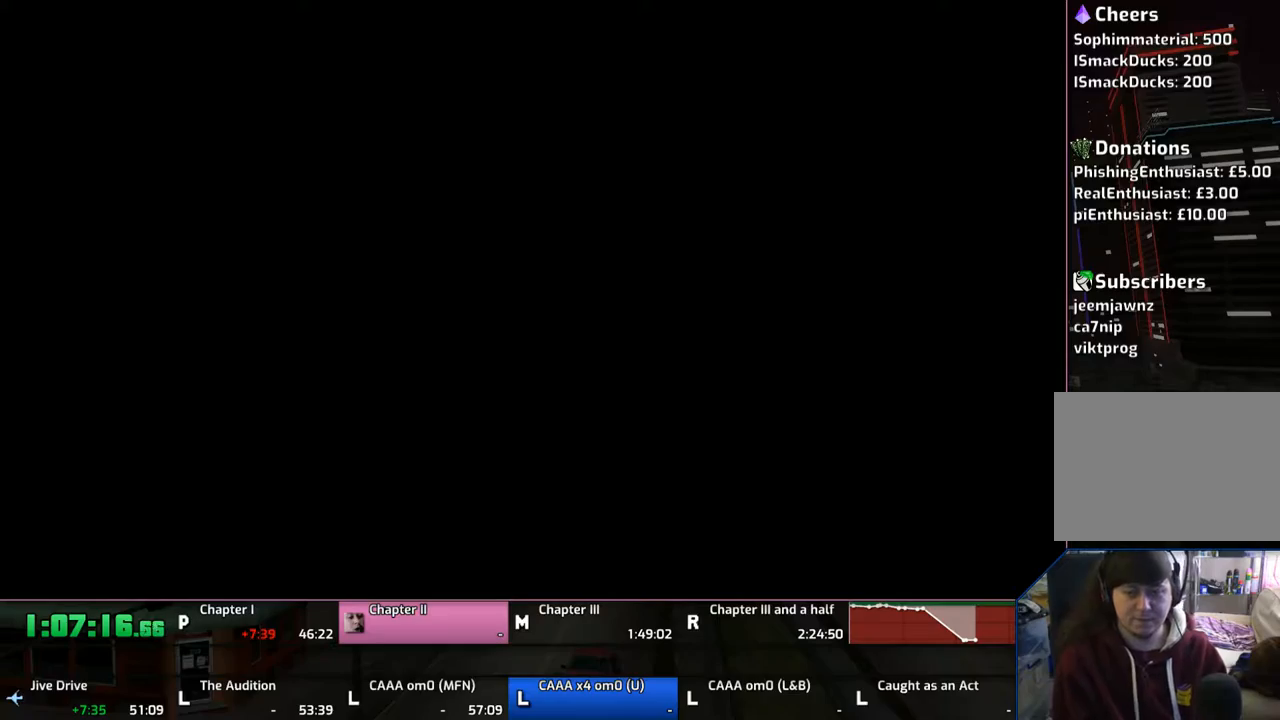
{"buttons": [], "left_stick": "center", "right_stick": "center", "events": [[17, "CROSS", "down"], [133, "CROSS", "up"], [167, "CROSS", "down"], [317, "CROSS", "up"], [367, "CROSS", "down"], [467, "CROSS", "up"]]}
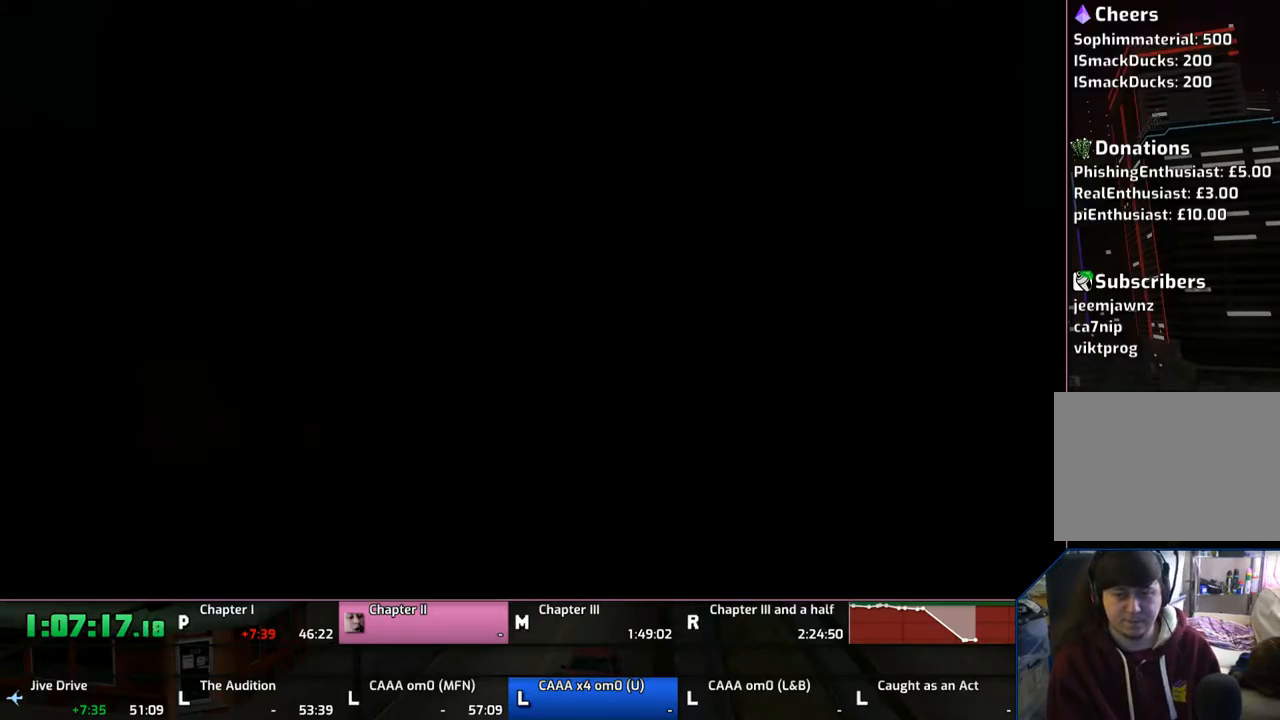
{"buttons": [], "left_stick": "center", "right_stick": "center", "events": [[33, "CROSS", "down"], [133, "CROSS", "up"], [167, "CROSS", "down"], [267, "CROSS", "up"], [367, "CROSS", "down"], [417, "CROSS", "up"]]}
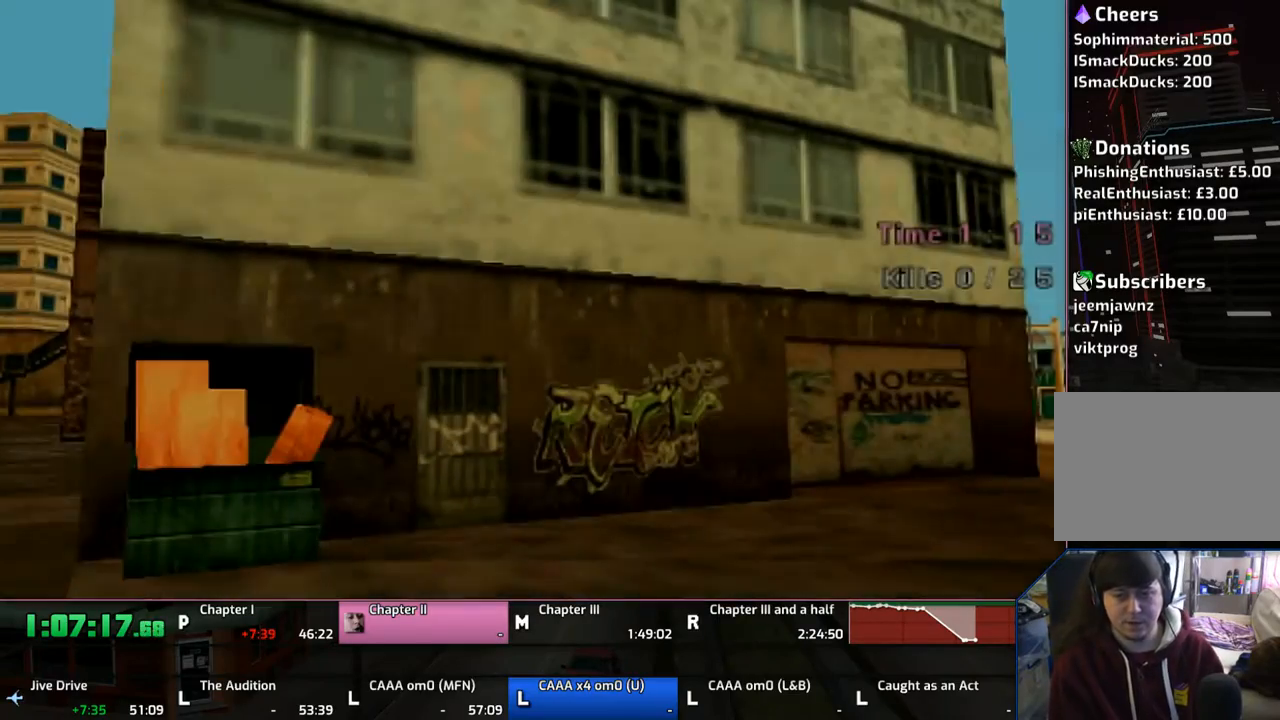
{"buttons": ["CROSS"], "left_stick": "center", "right_stick": "center", "events": [[17, "CROSS", "down"], [100, "CROSS", "up"], [133, "CROSS", "down"], [217, "CROSS", "up"], [317, "CROSS", "down"], [417, "CROSS", "up"], [467, "CROSS", "down"]]}
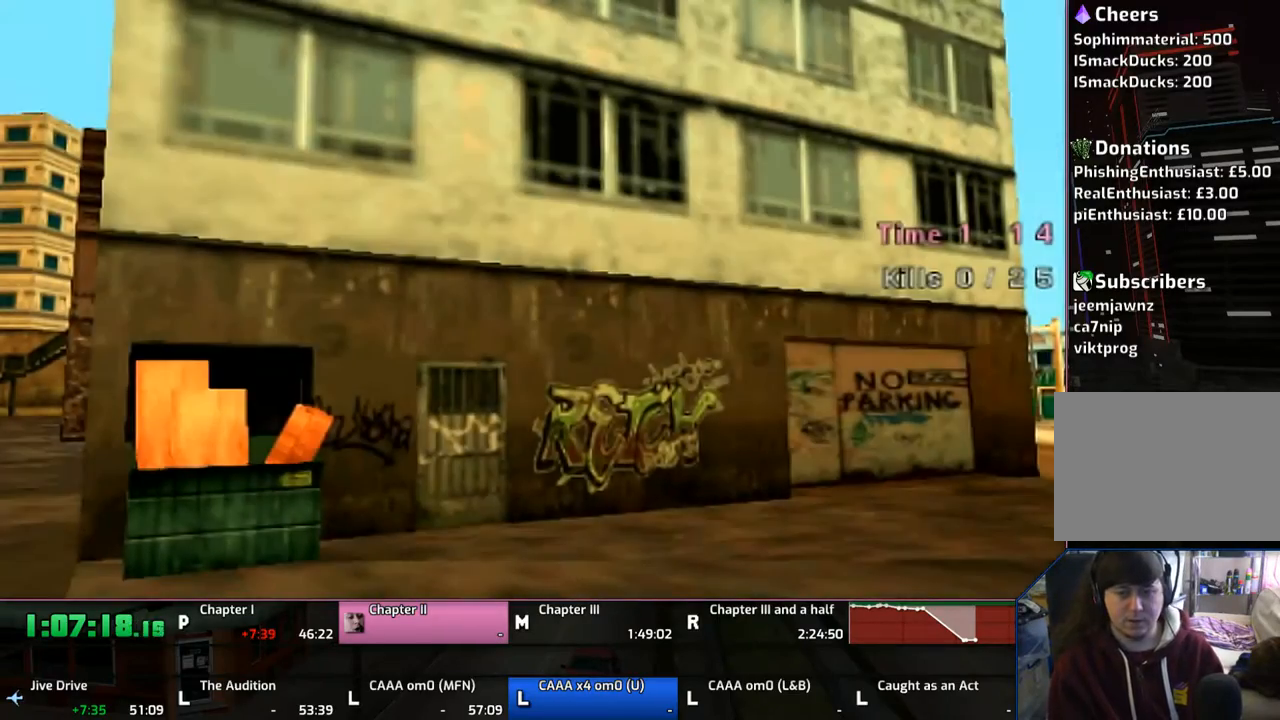
{"buttons": ["CROSS"], "left_stick": "center", "right_stick": "center", "events": [[17, "CROSS", "up"], [117, "CROSS", "down"], [217, "CROSS", "up"], [283, "CROSS", "down"], [367, "CROSS", "up"], [417, "CROSS", "down"]]}
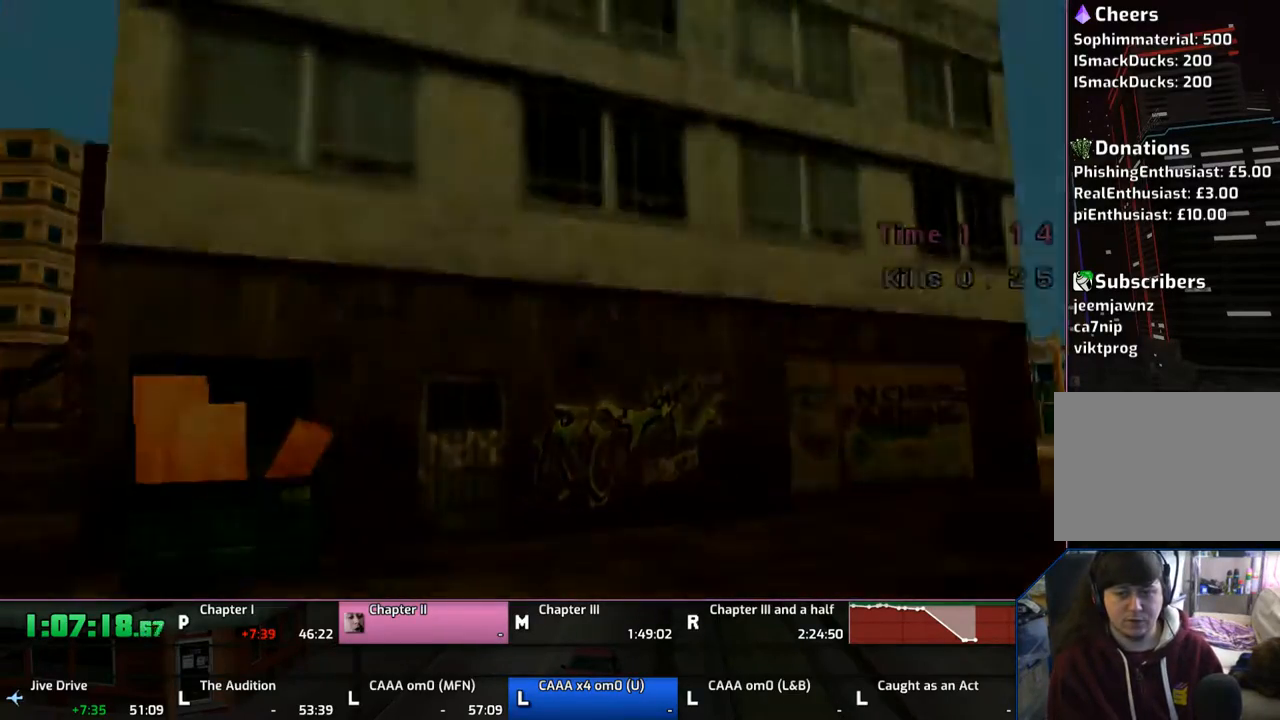
{"buttons": [], "left_stick": "right", "right_stick": "center", "events": [[67, "CROSS", "up"], [133, "CROSS", "down"], [217, "CROSS", "up"], [300, "CROSS", "down"], [300, "left_stick", "right"], [367, "CROSS", "up"]]}
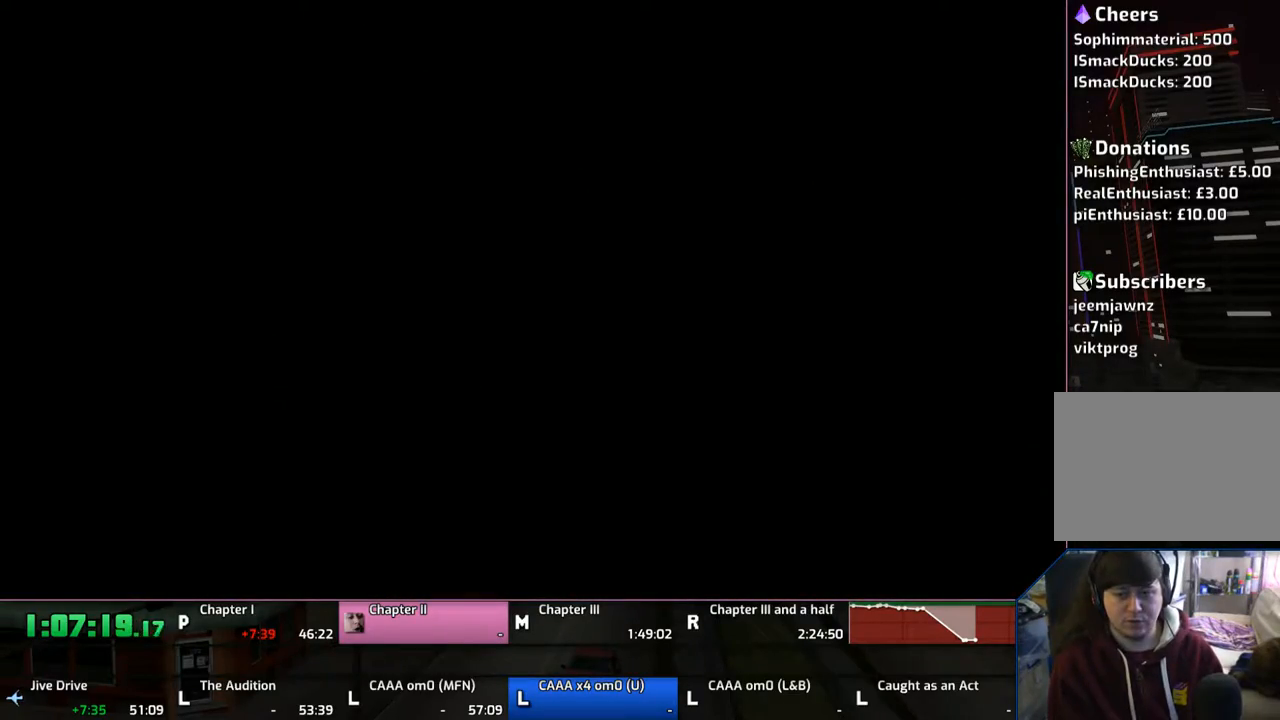
{"buttons": [], "left_stick": "right", "right_stick": "center", "events": [[17, "CROSS", "down"], [67, "SQUARE", "down"], [200, "CROSS", "up"], [200, "SQUARE", "up"], [217, "CROSS", "down"], [217, "SQUARE", "down"], [300, "CROSS", "up"], [300, "SQUARE", "up"], [417, "CROSS", "down"], [417, "SQUARE", "down"], [500, "CROSS", "up"], [500, "SQUARE", "up"]]}
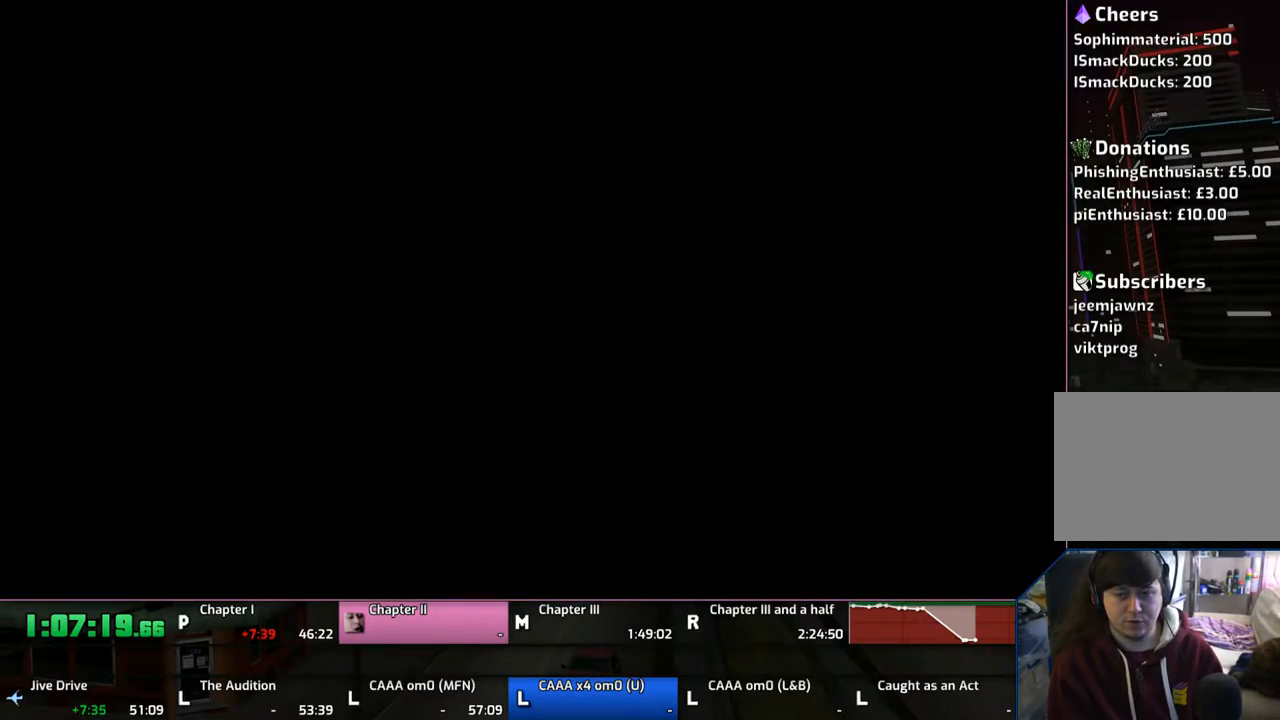
{"buttons": ["CROSS", "SQUARE"], "left_stick": "right", "right_stick": "center", "events": [[100, "CROSS", "down"], [100, "SQUARE", "down"], [217, "CROSS", "up"], [217, "SQUARE", "up"], [267, "CROSS", "down"], [267, "SQUARE", "down"], [417, "CROSS", "up"], [417, "SQUARE", "up"], [467, "CROSS", "down"], [467, "SQUARE", "down"]]}
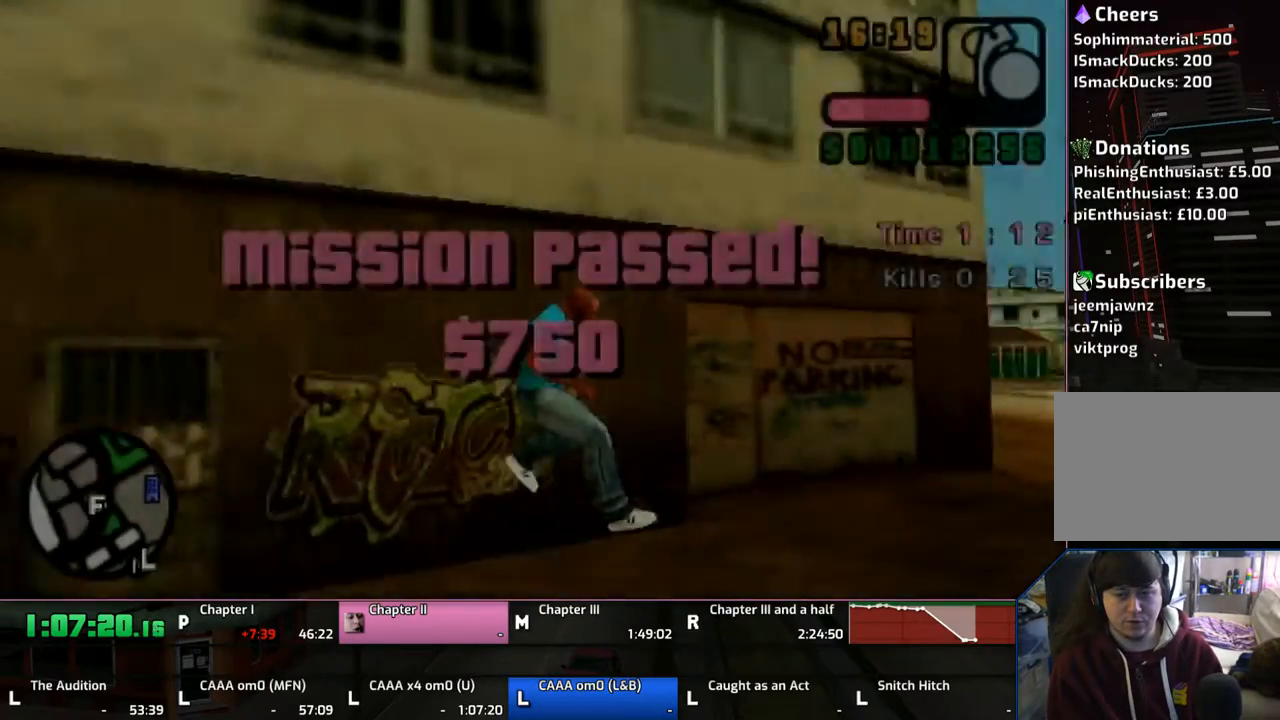
{"buttons": ["CROSS"], "left_stick": "up", "right_stick": "center", "events": [[17, "CROSS", "up"], [17, "SQUARE", "up"], [100, "CROSS", "down"], [100, "SQUARE", "down"], [200, "CROSS", "up"], [200, "SQUARE", "up"], [217, "left_stick", "up-right"], [300, "CROSS", "down"], [467, "left_stick", "up"]]}
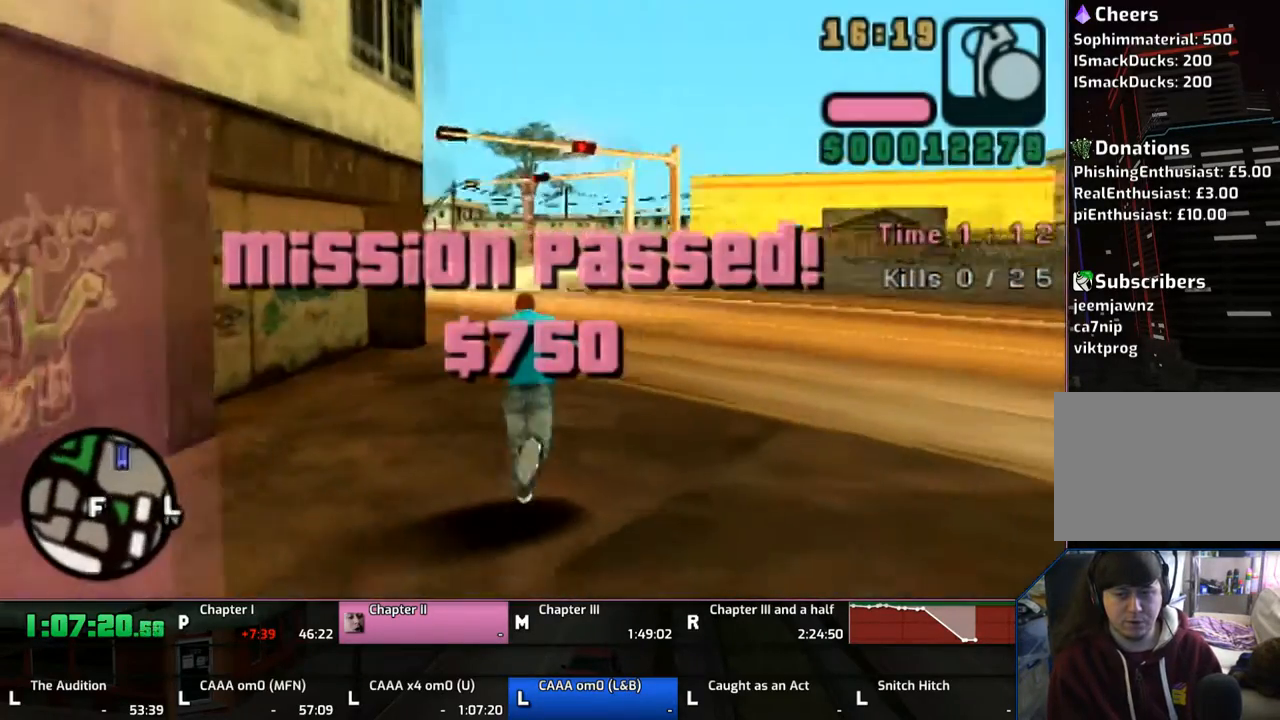
{"buttons": ["CROSS"], "left_stick": "up", "right_stick": "center", "events": [[433, "CROSS", "up"], [467, "CROSS", "down"]]}
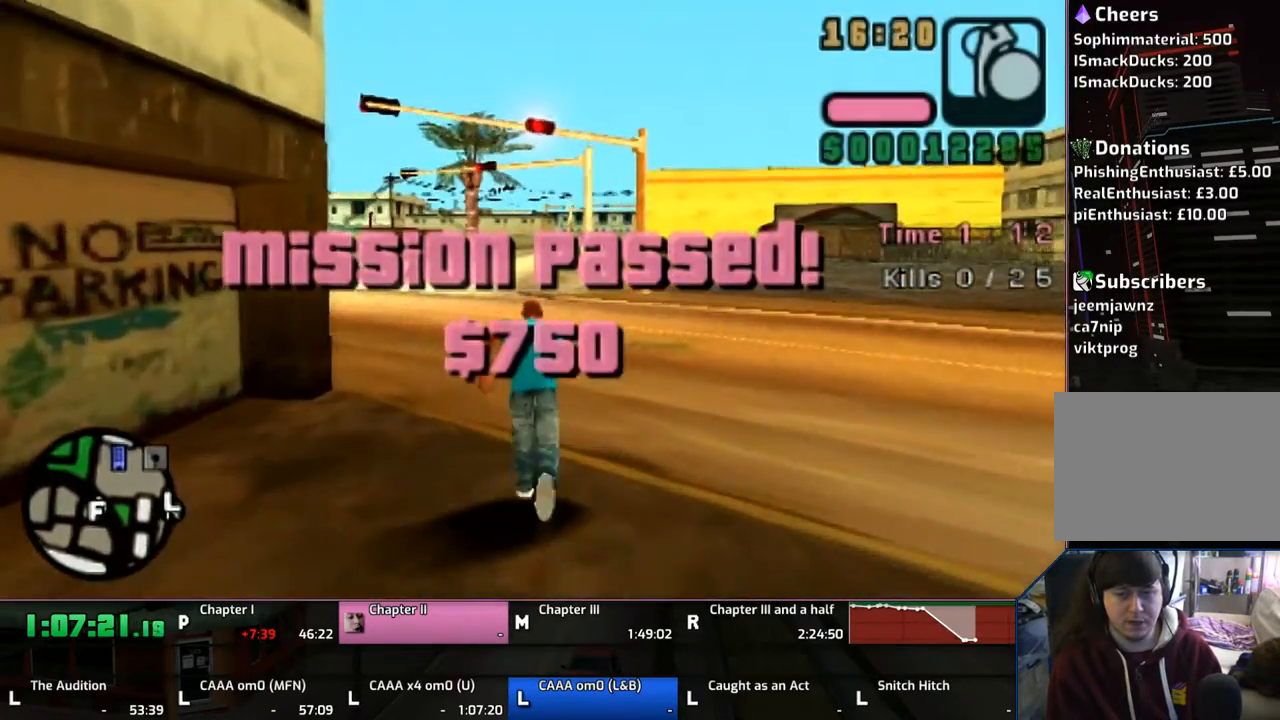
{"buttons": ["CROSS"], "left_stick": "up", "right_stick": "center", "events": [[67, "CROSS", "up"], [100, "CROSS", "down"], [267, "CROSS", "up"], [300, "CROSS", "down"], [417, "CROSS", "up"], [467, "CROSS", "down"]]}
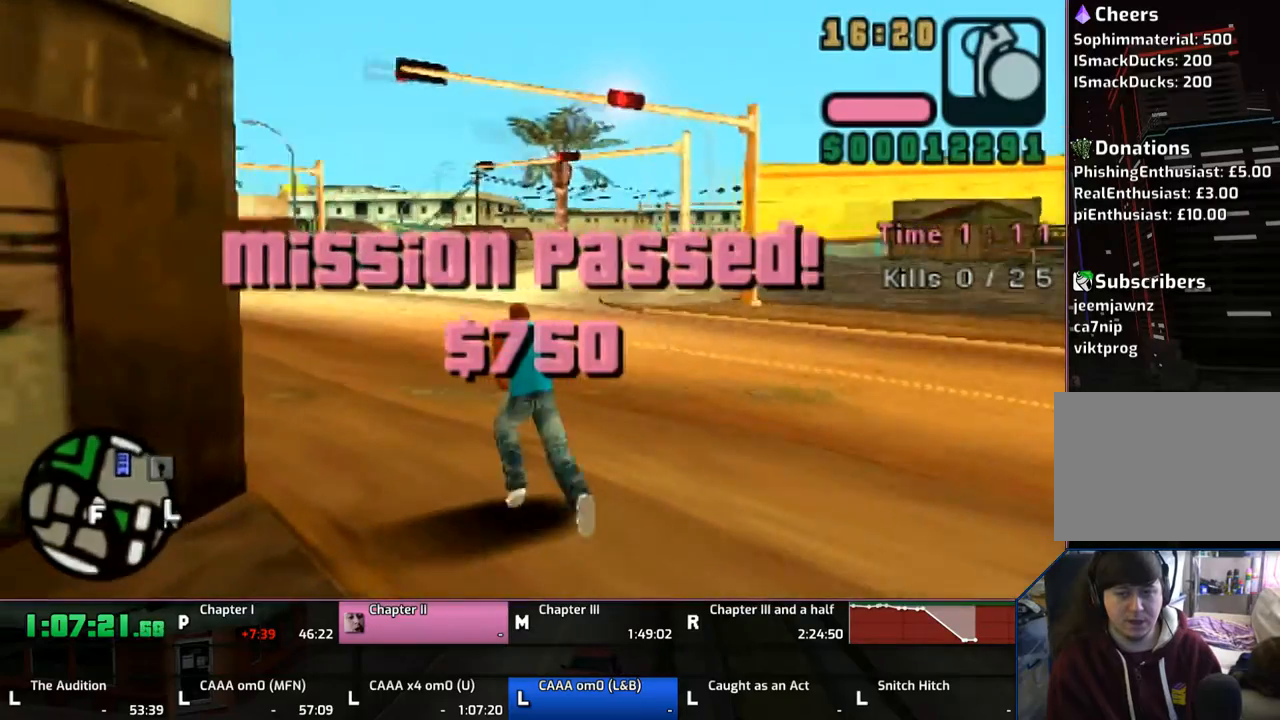
{"buttons": [], "left_stick": "up", "right_stick": "center", "events": [[50, "CROSS", "up"], [100, "CROSS", "down"], [267, "CROSS", "up"], [317, "CROSS", "down"], [467, "CROSS", "up"]]}
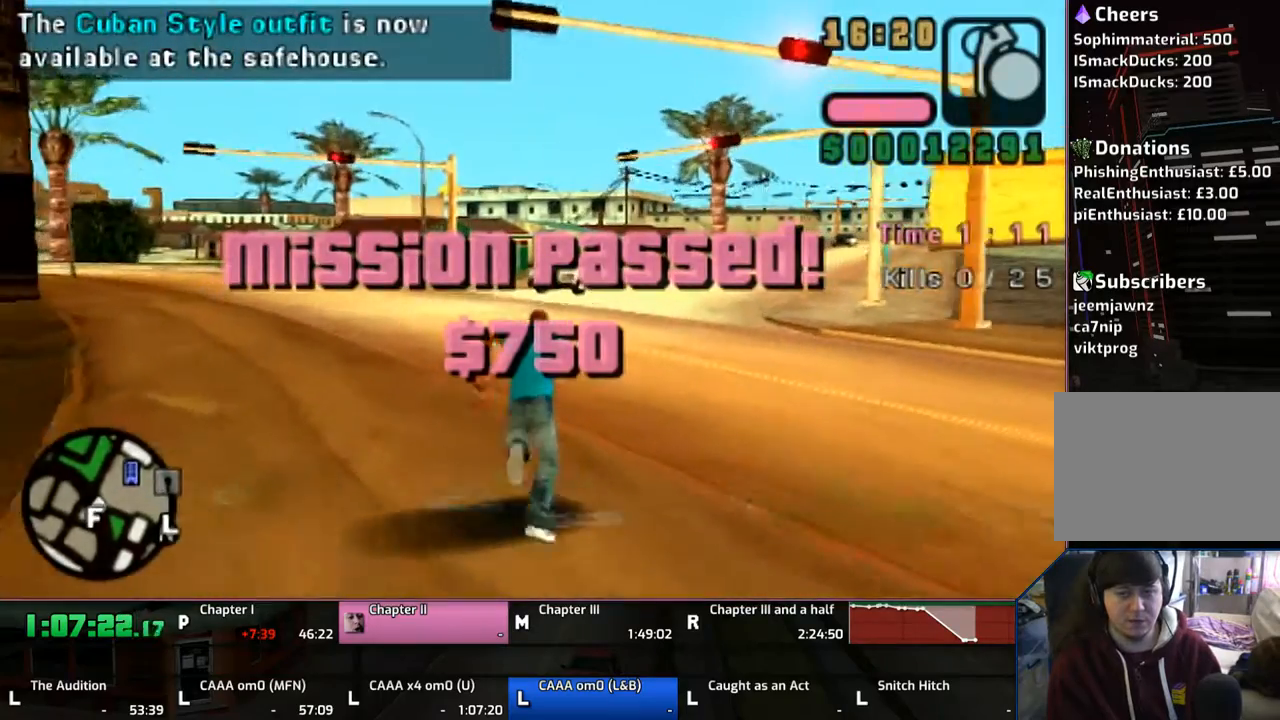
{"buttons": [], "left_stick": "up", "right_stick": "center", "events": [[33, "CROSS", "down"], [133, "CROSS", "up"], [217, "CROSS", "down"], [467, "CROSS", "up"]]}
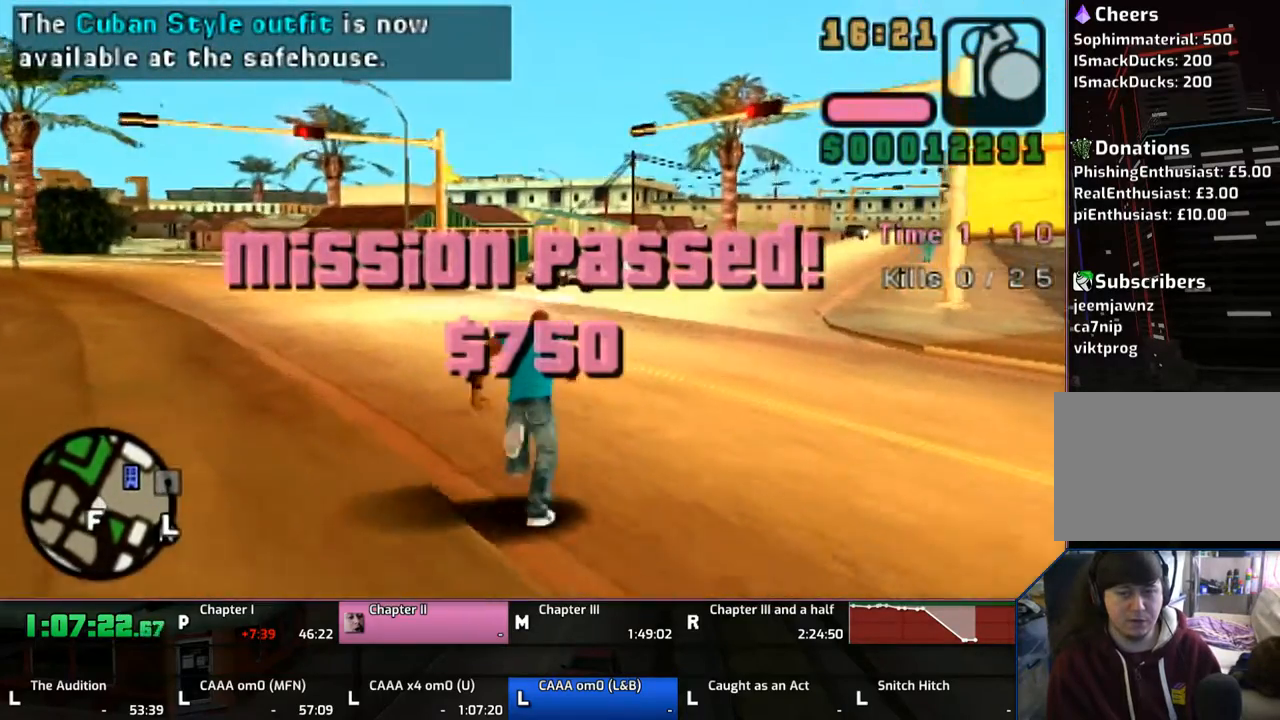
{"buttons": ["CROSS"], "left_stick": "up", "right_stick": "center", "events": [[17, "CROSS", "down"], [117, "CROSS", "up"], [167, "CROSS", "down"], [317, "CROSS", "up"], [417, "CROSS", "down"]]}
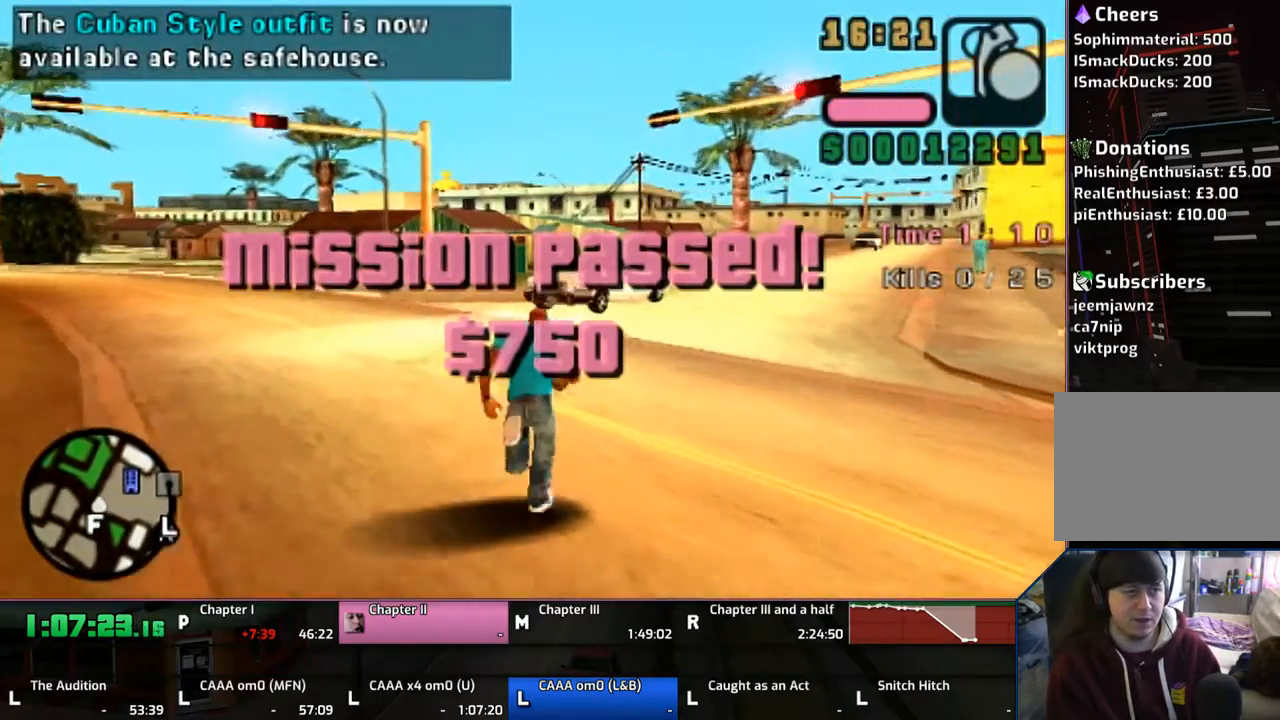
{"buttons": ["CROSS"], "left_stick": "up", "right_stick": "center", "events": [[33, "CROSS", "up"], [117, "CROSS", "down"], [167, "CROSS", "up"], [267, "CROSS", "down"], [417, "CROSS", "up"], [467, "CROSS", "down"]]}
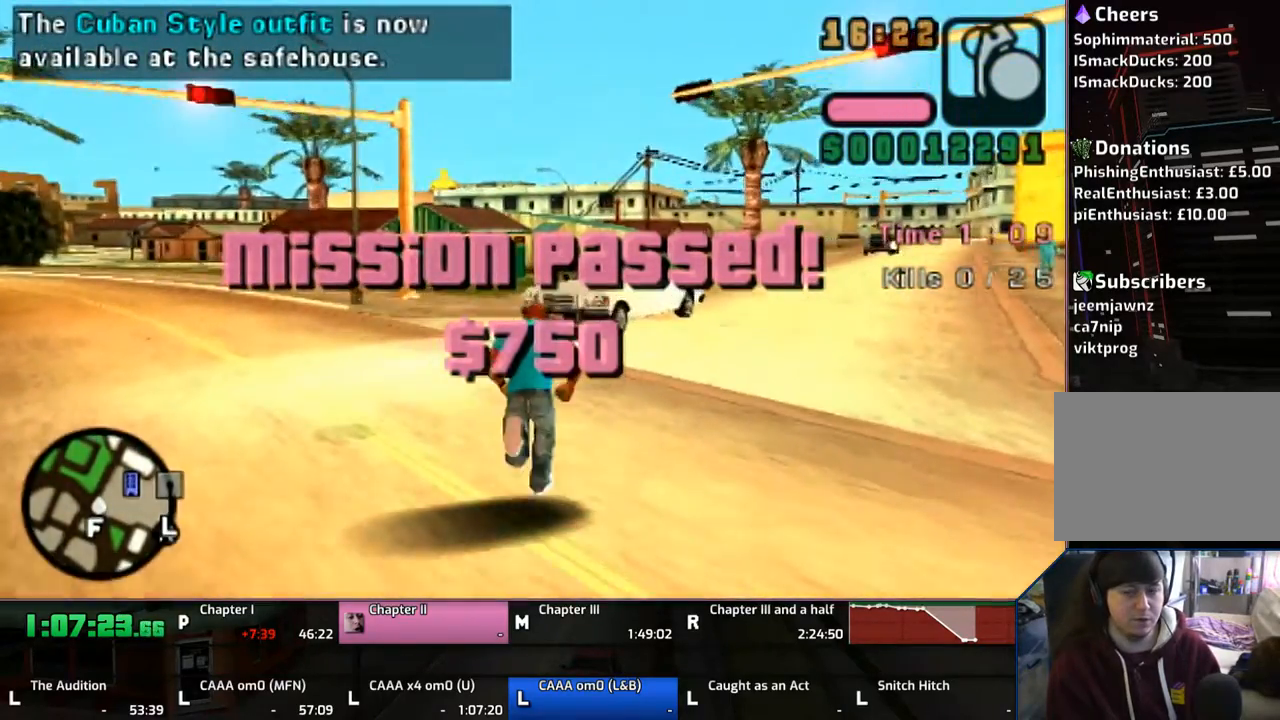
{"buttons": [], "left_stick": "up", "right_stick": "center", "events": [[67, "CROSS", "up"], [117, "CROSS", "down"], [267, "CROSS", "up"], [317, "CROSS", "down"], [417, "CROSS", "up"]]}
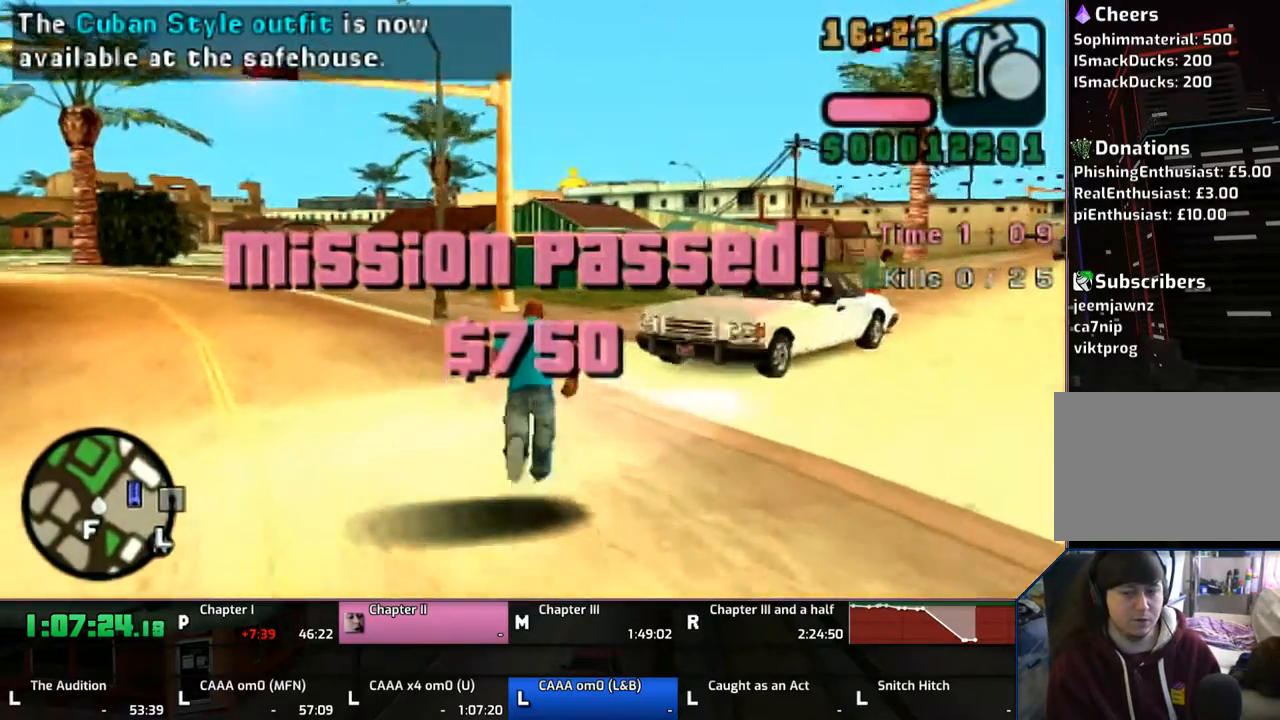
{"buttons": [], "left_stick": "up", "right_stick": "center", "events": [[33, "CROSS", "down"], [117, "CROSS", "up"], [217, "CROSS", "down"], [300, "CROSS", "up"], [367, "CROSS", "down"], [467, "CROSS", "up"]]}
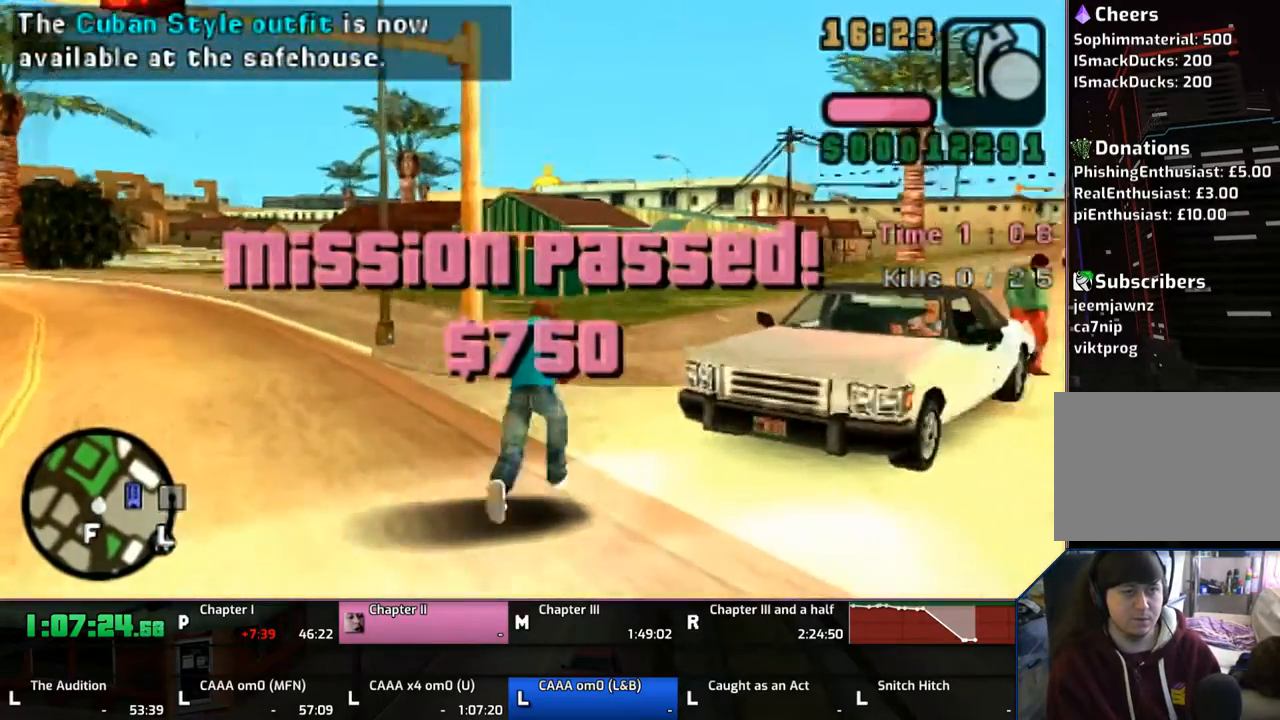
{"buttons": ["CROSS"], "left_stick": "up", "right_stick": "center", "events": [[83, "CROSS", "down"], [183, "CROSS", "up"], [267, "CROSS", "down"]]}
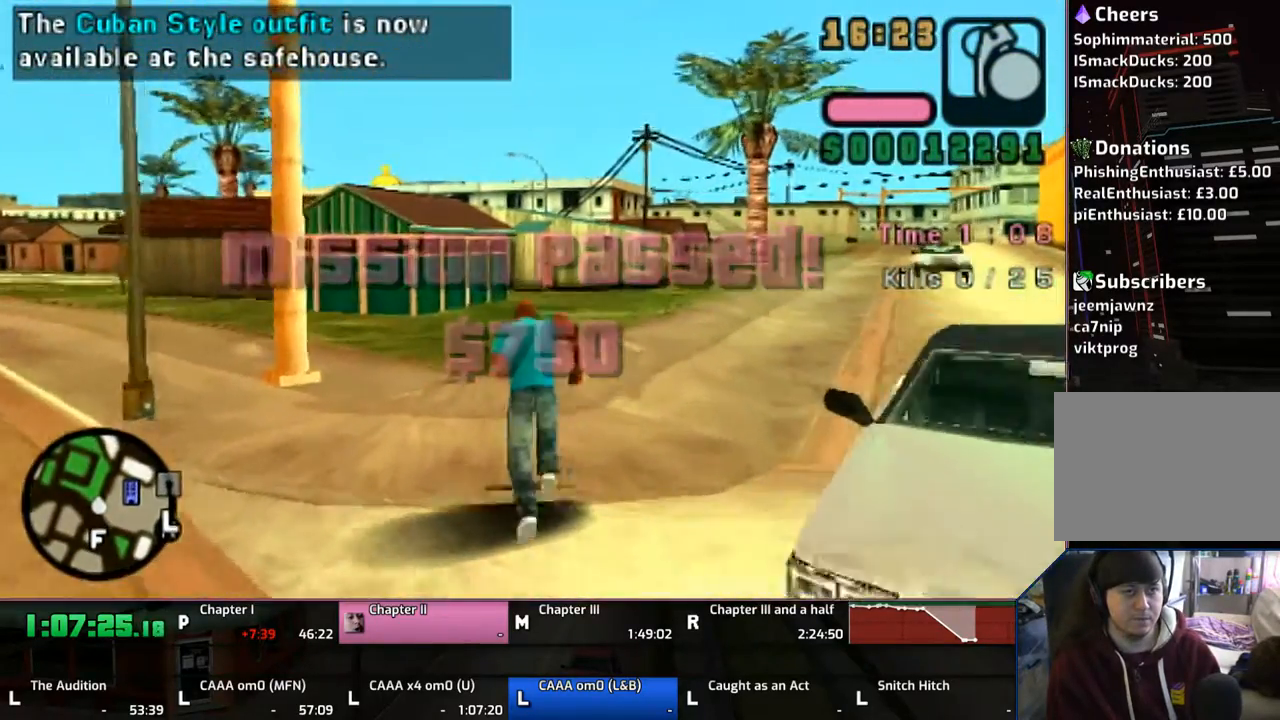
{"buttons": [], "left_stick": "up", "right_stick": "center", "events": [[67, "CROSS", "up"], [167, "CROSS", "down"], [267, "CROSS", "up"], [333, "CROSS", "down"], [467, "CROSS", "up"]]}
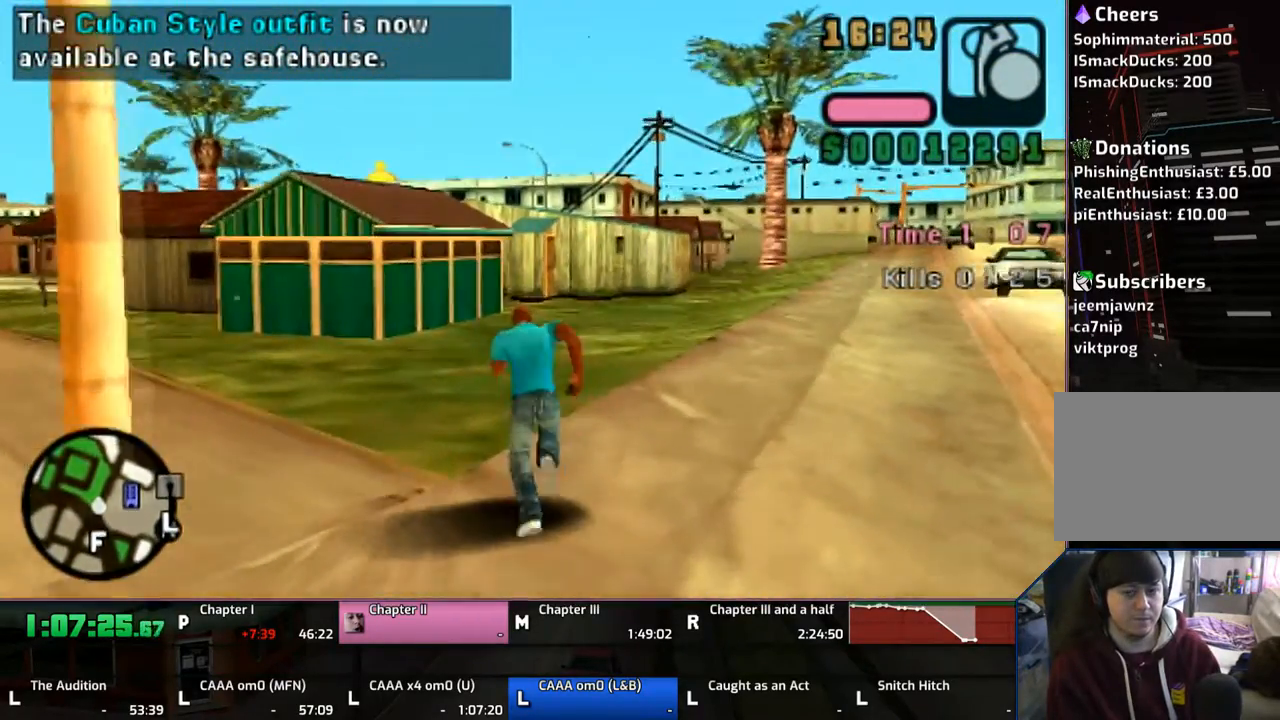
{"buttons": ["CROSS"], "left_stick": "up", "right_stick": "center", "events": [[17, "CROSS", "down"], [167, "CROSS", "up"], [217, "CROSS", "down"], [367, "CROSS", "up"], [417, "CROSS", "down"]]}
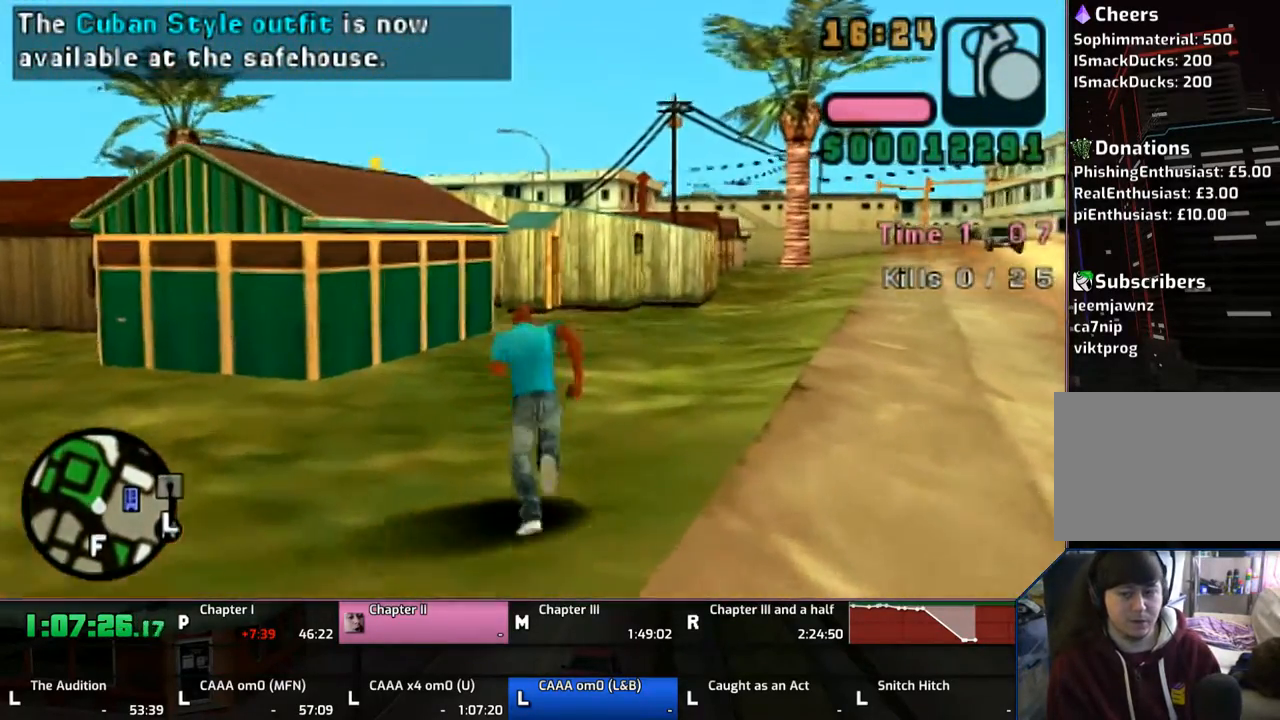
{"buttons": [], "left_stick": "up", "right_stick": "center", "events": [[67, "CROSS", "up"], [167, "CROSS", "down"], [267, "CROSS", "up"], [317, "CROSS", "down"], [417, "CROSS", "up"]]}